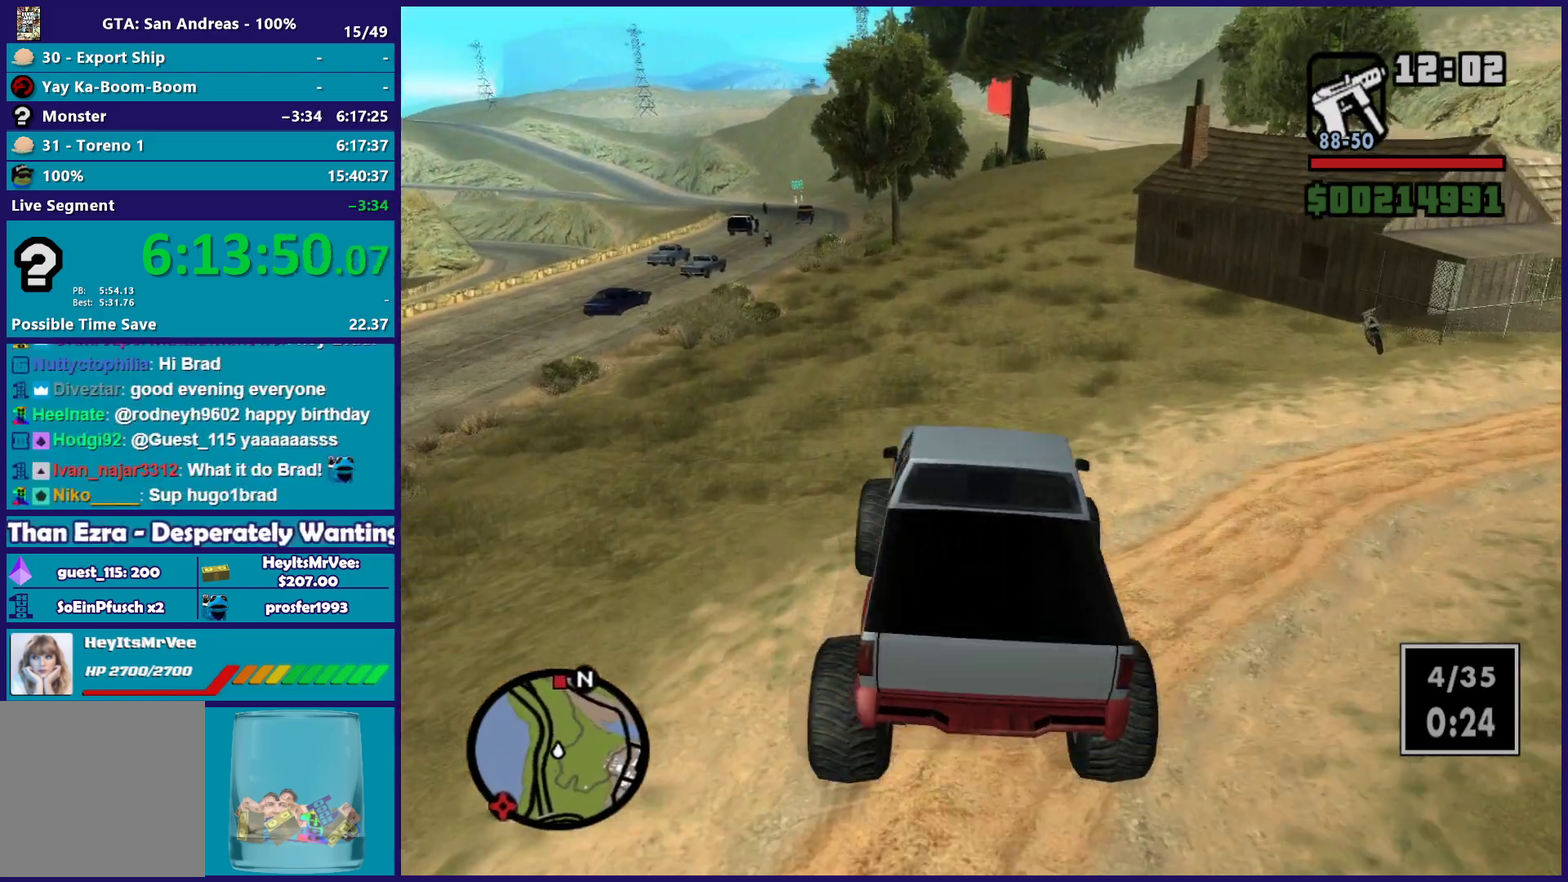
Gameplay with a controller (Xbox layout); each line is a JSON object with the inputs held at the frame after it. "button_events" lists button changes between this image and that frame as [ms after this image, input, new state], when the widget could be followed in between (sticks are given only as held states).
{"buttons": ["R2"], "left_stick": "right", "right_stick": "down", "button_events": []}
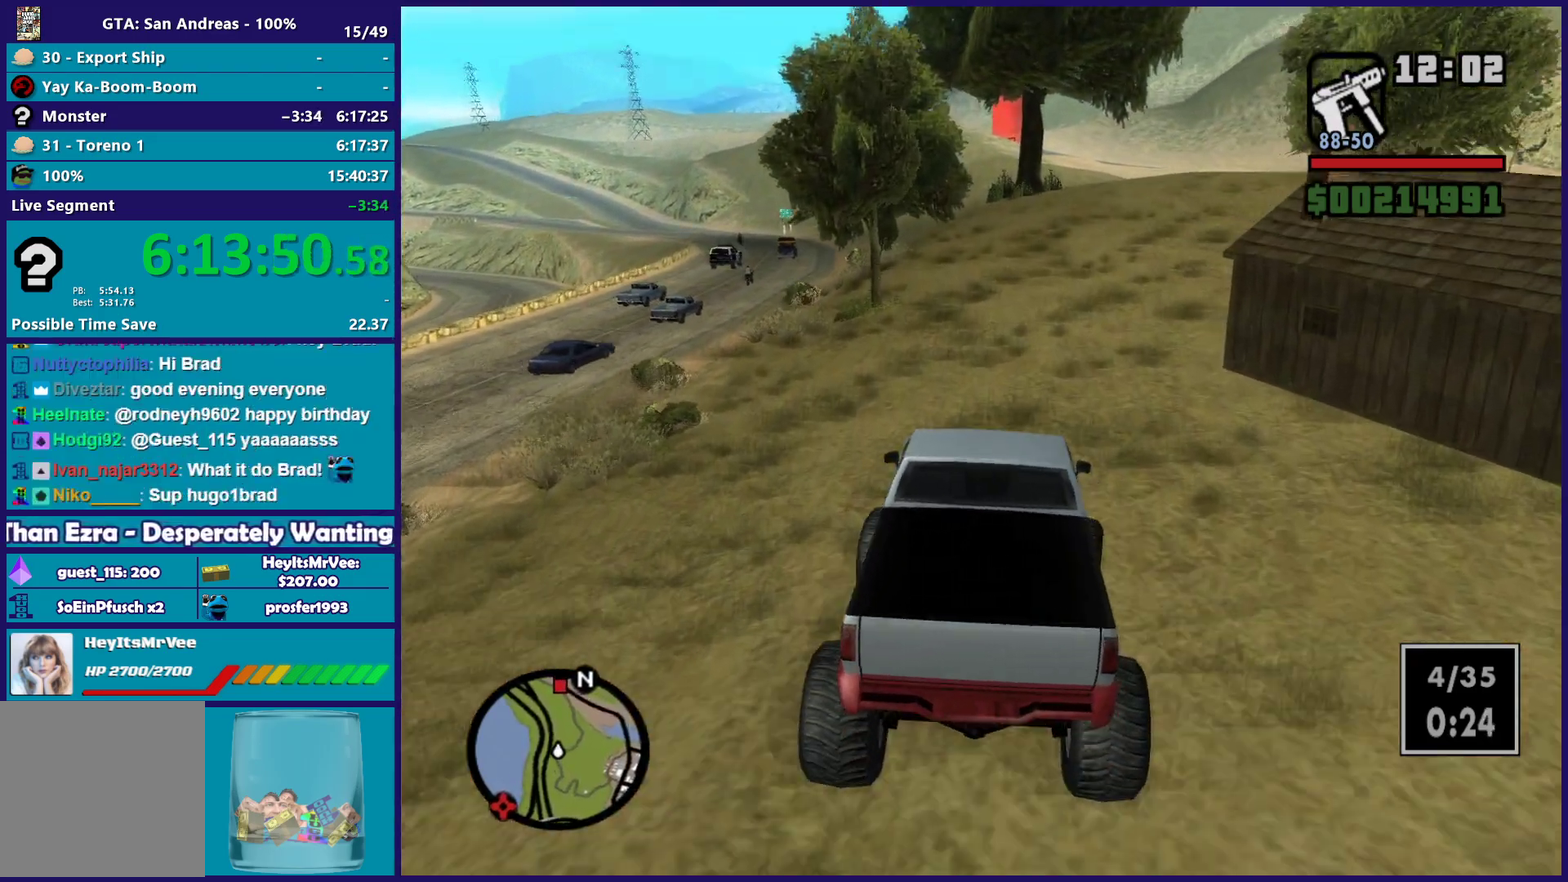
{"buttons": ["R2"], "left_stick": "down-right", "right_stick": "down", "button_events": []}
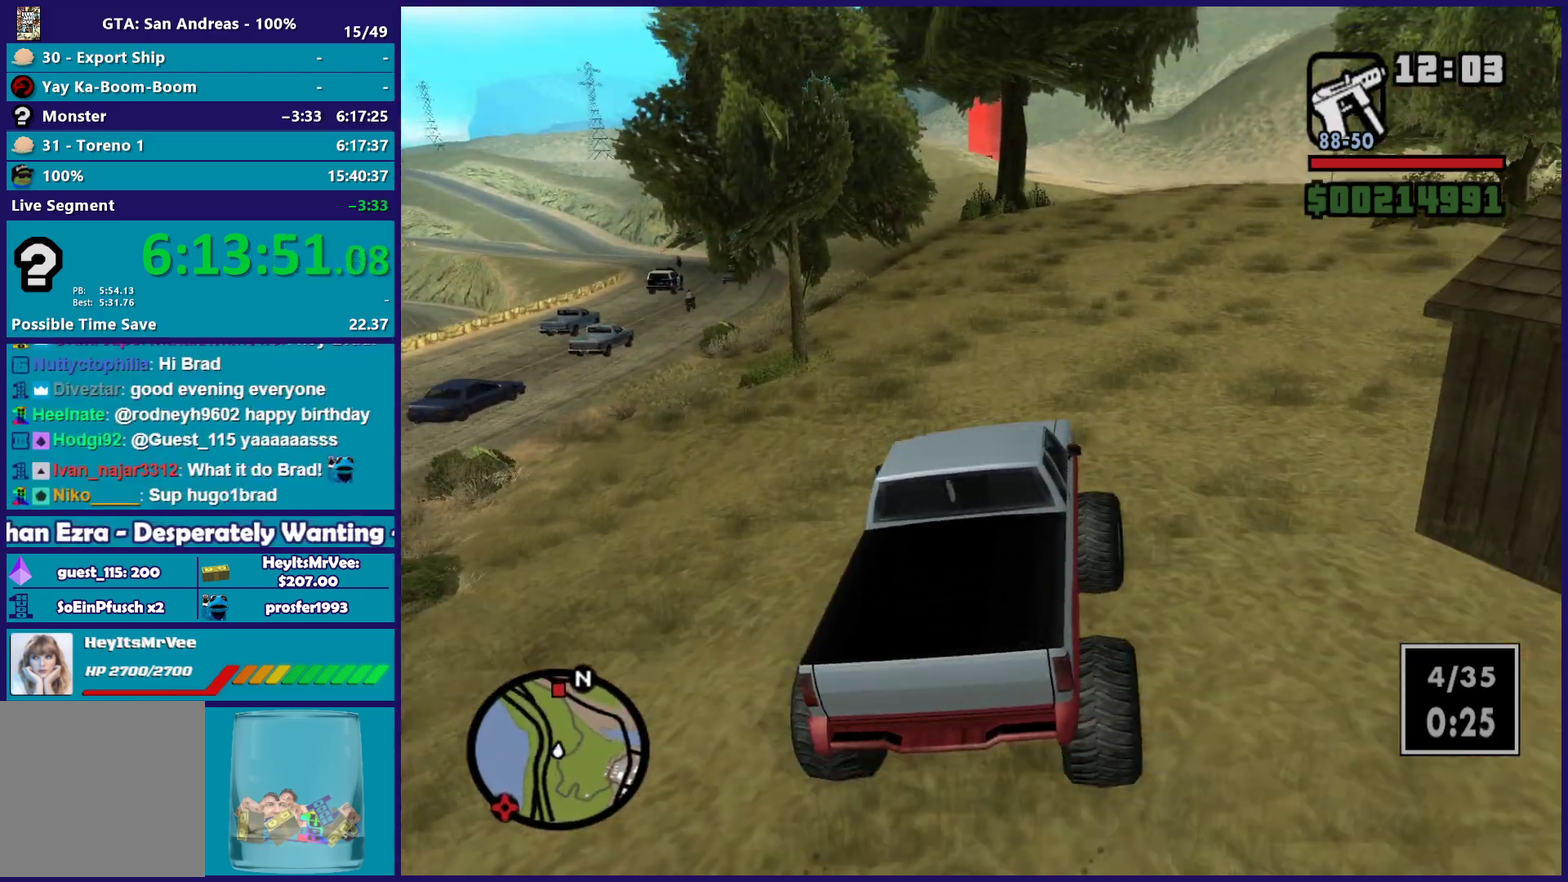
{"buttons": ["R2"], "left_stick": "down-right", "right_stick": "down-left", "button_events": []}
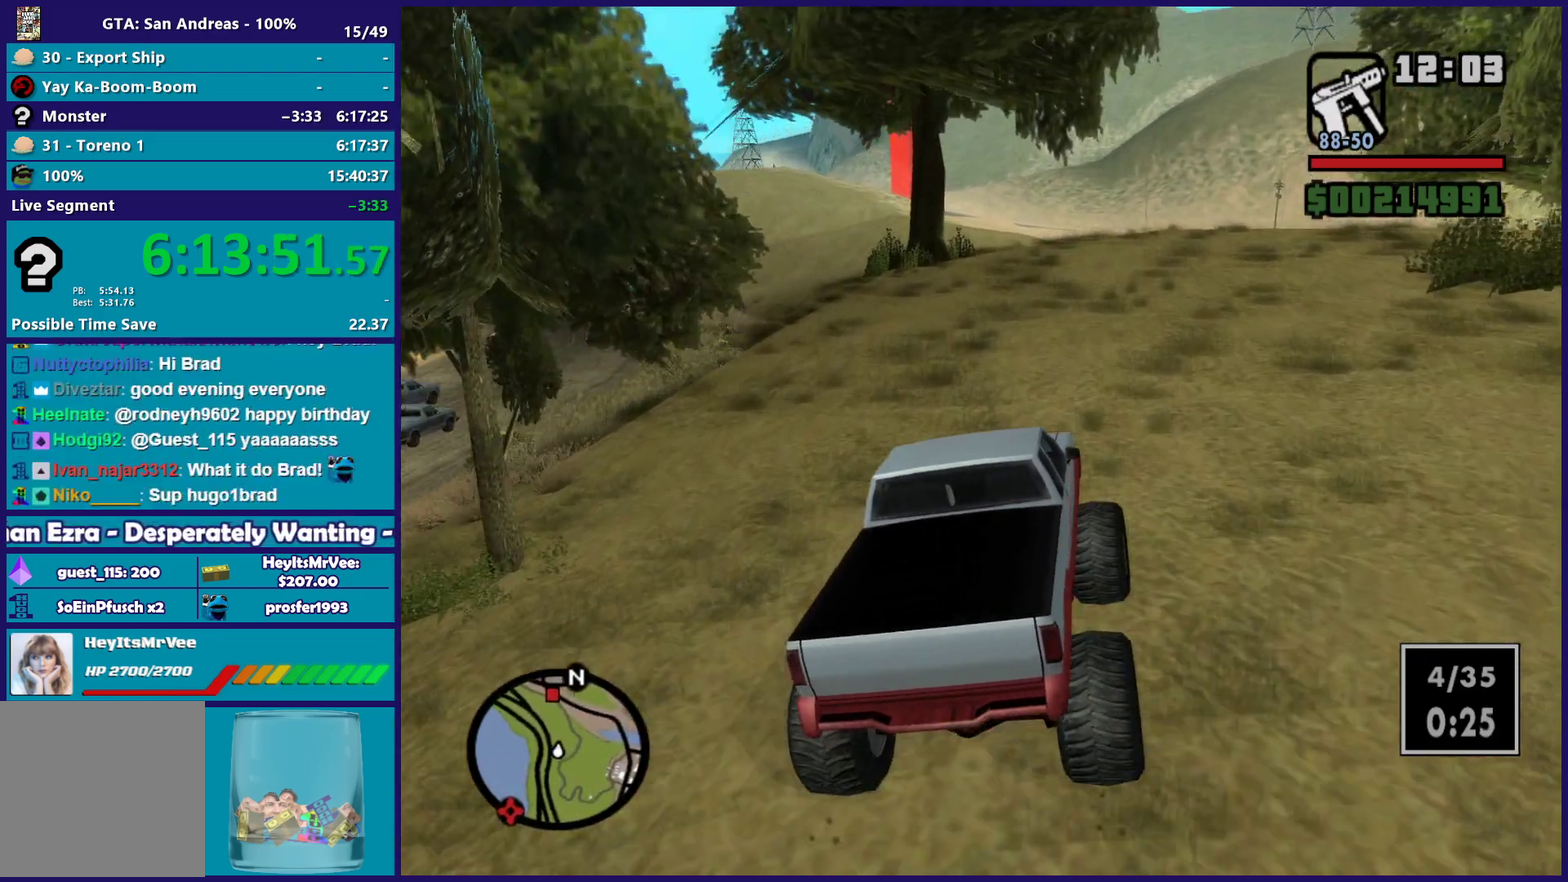
{"buttons": ["R2"], "left_stick": "center", "right_stick": "down-left", "button_events": []}
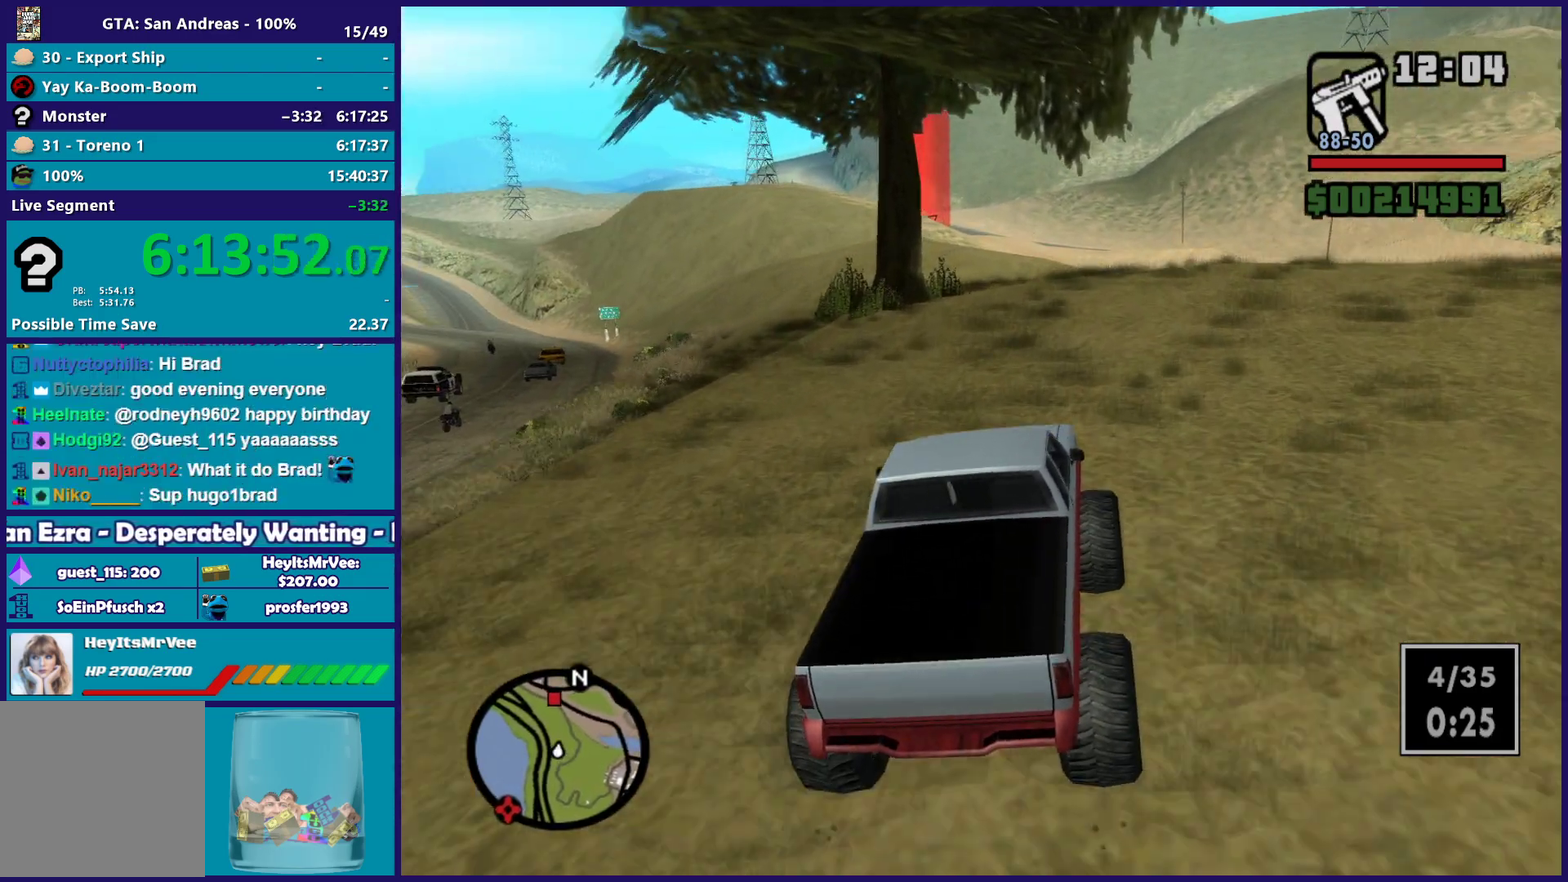
{"buttons": ["R2"], "left_stick": "left", "right_stick": "down-left", "button_events": []}
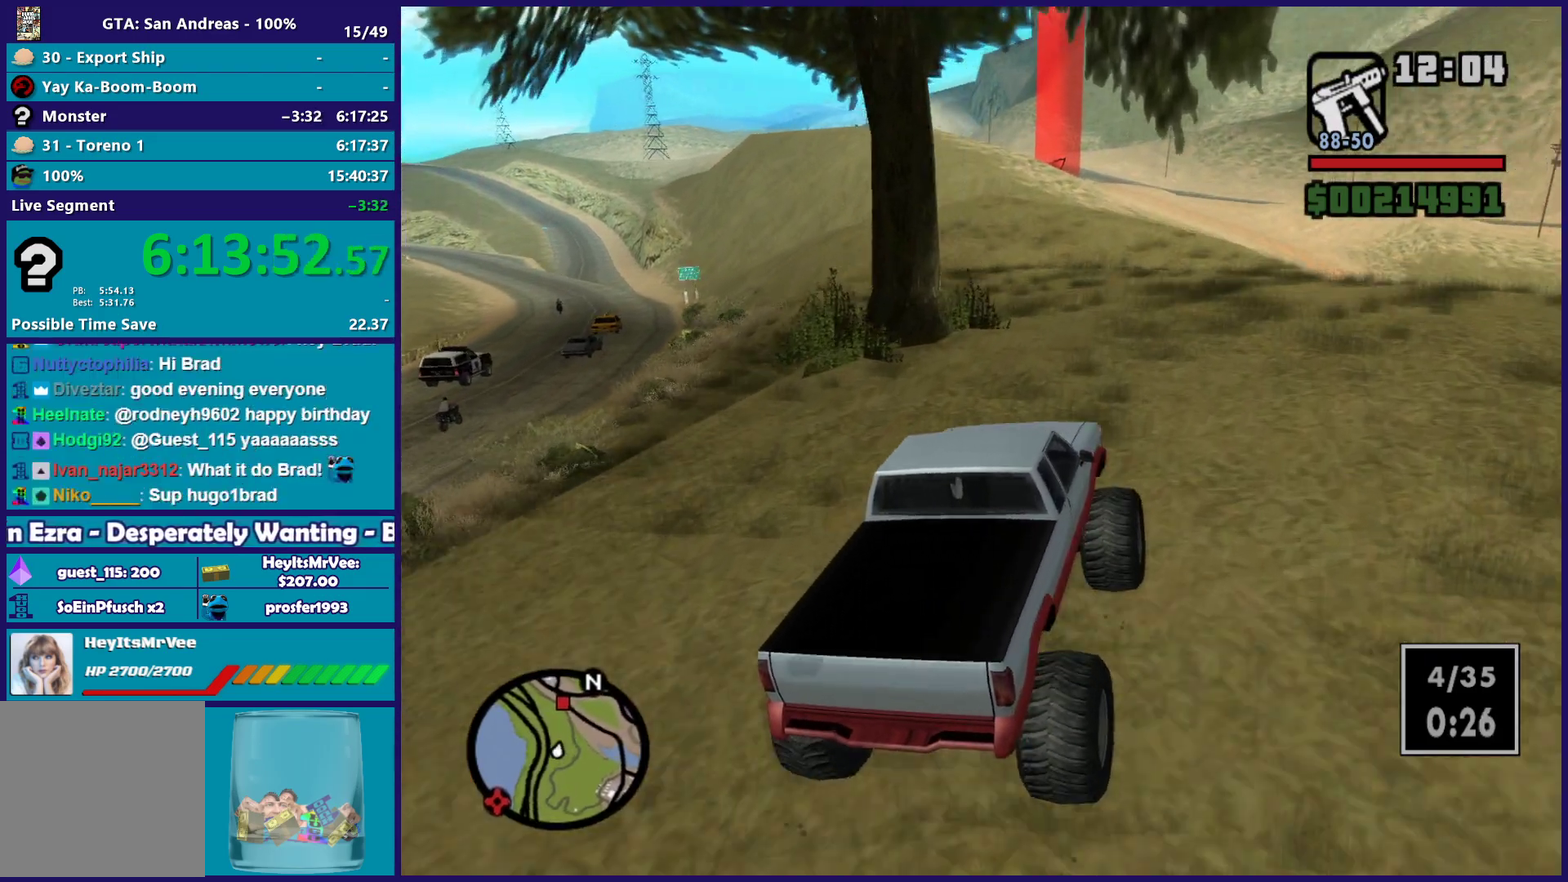
{"buttons": ["R2"], "left_stick": "right", "right_stick": "down-left", "button_events": []}
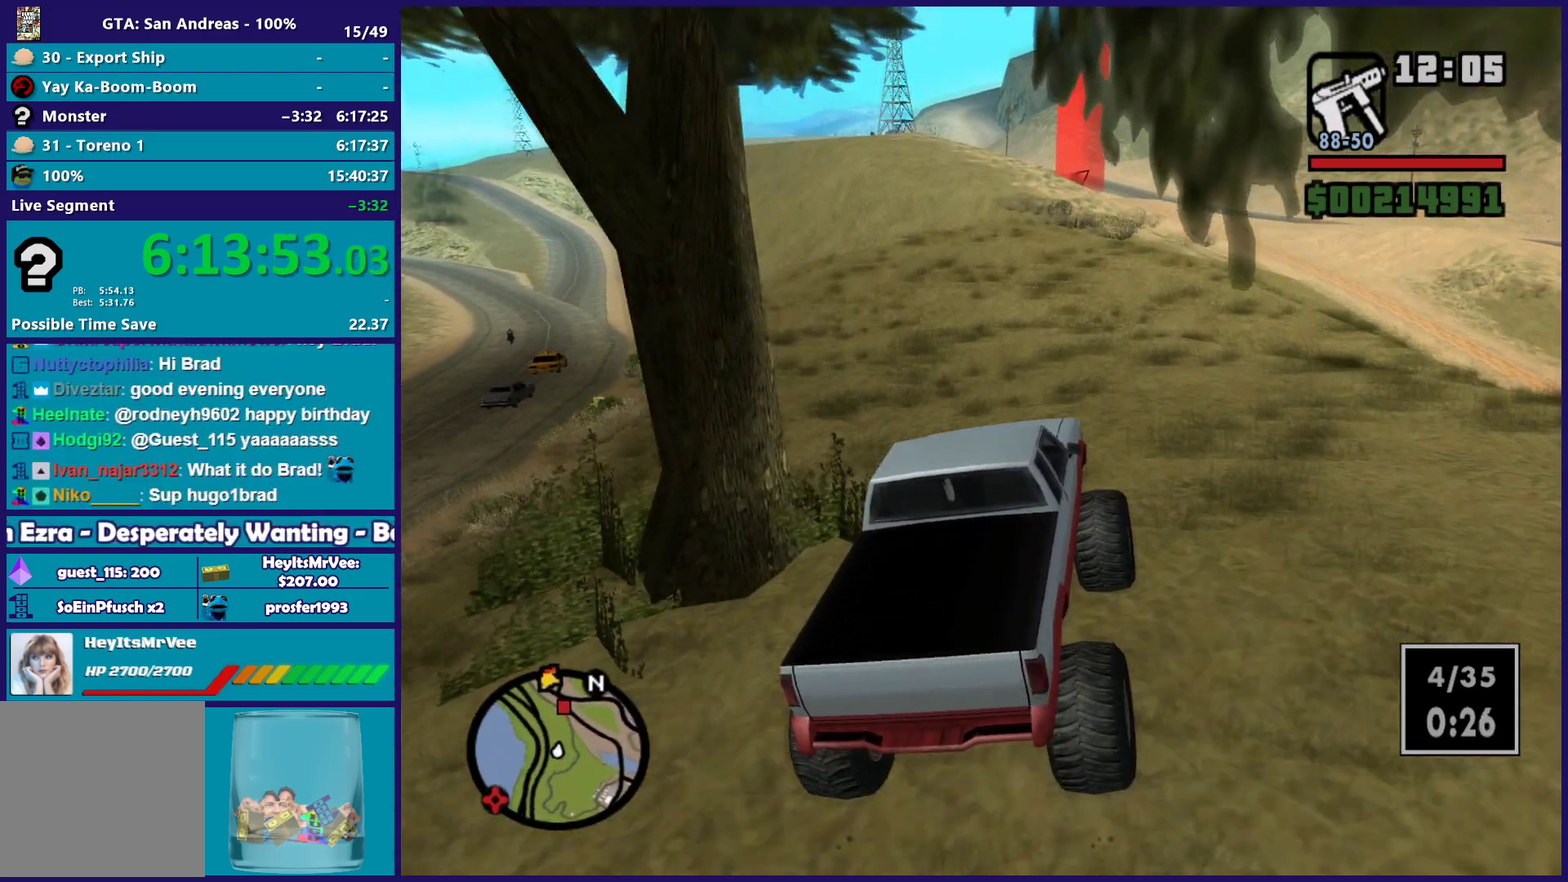
{"buttons": ["R2"], "left_stick": "center", "right_stick": "down-left", "button_events": []}
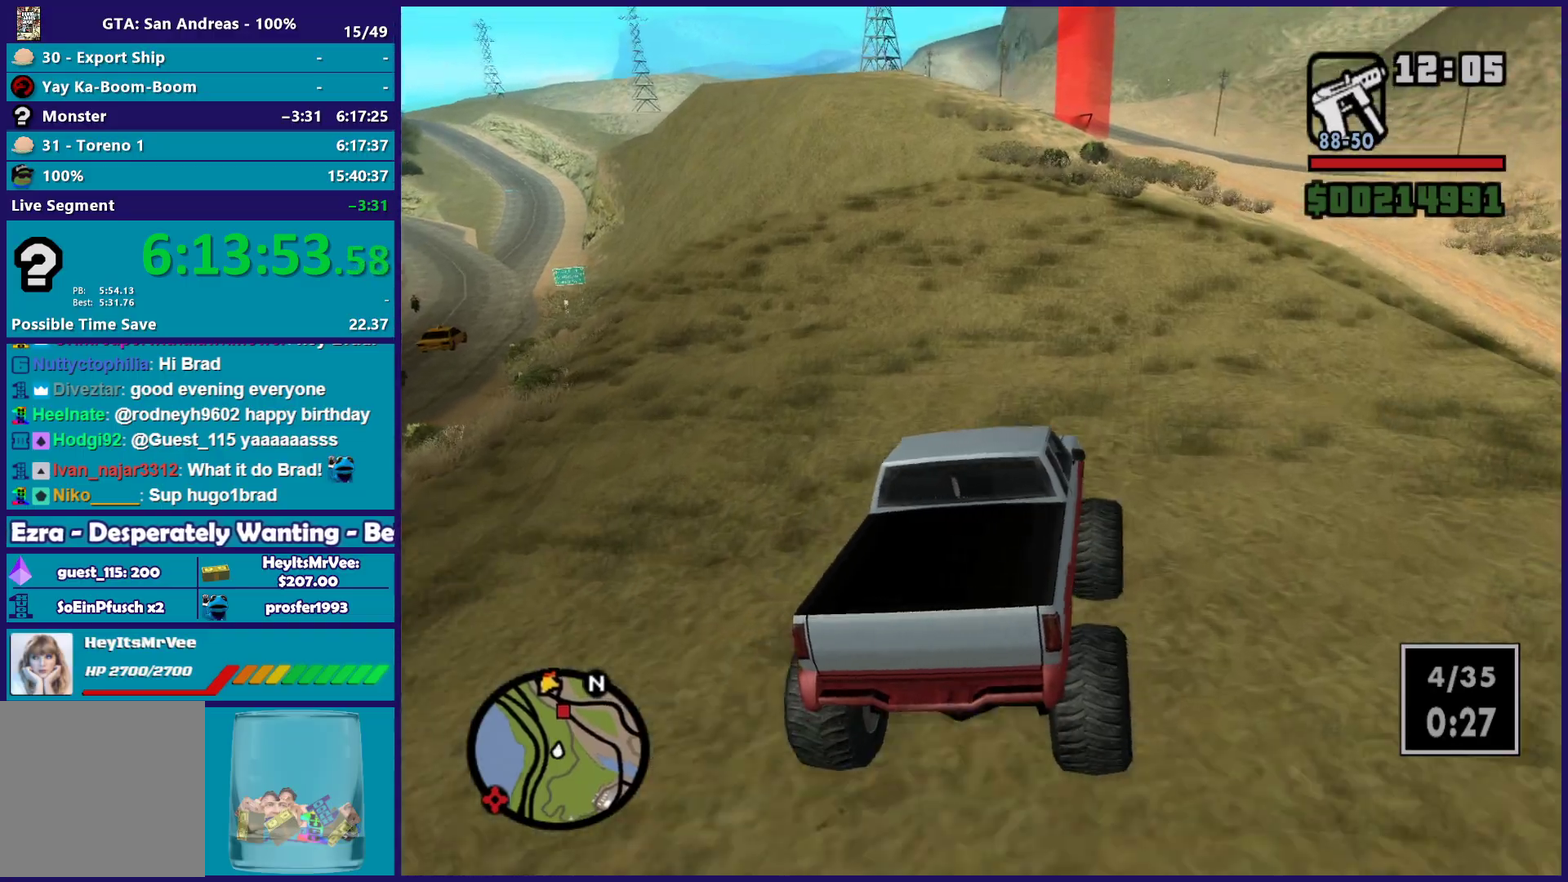
{"buttons": ["R2"], "left_stick": "center", "right_stick": "down-left", "button_events": []}
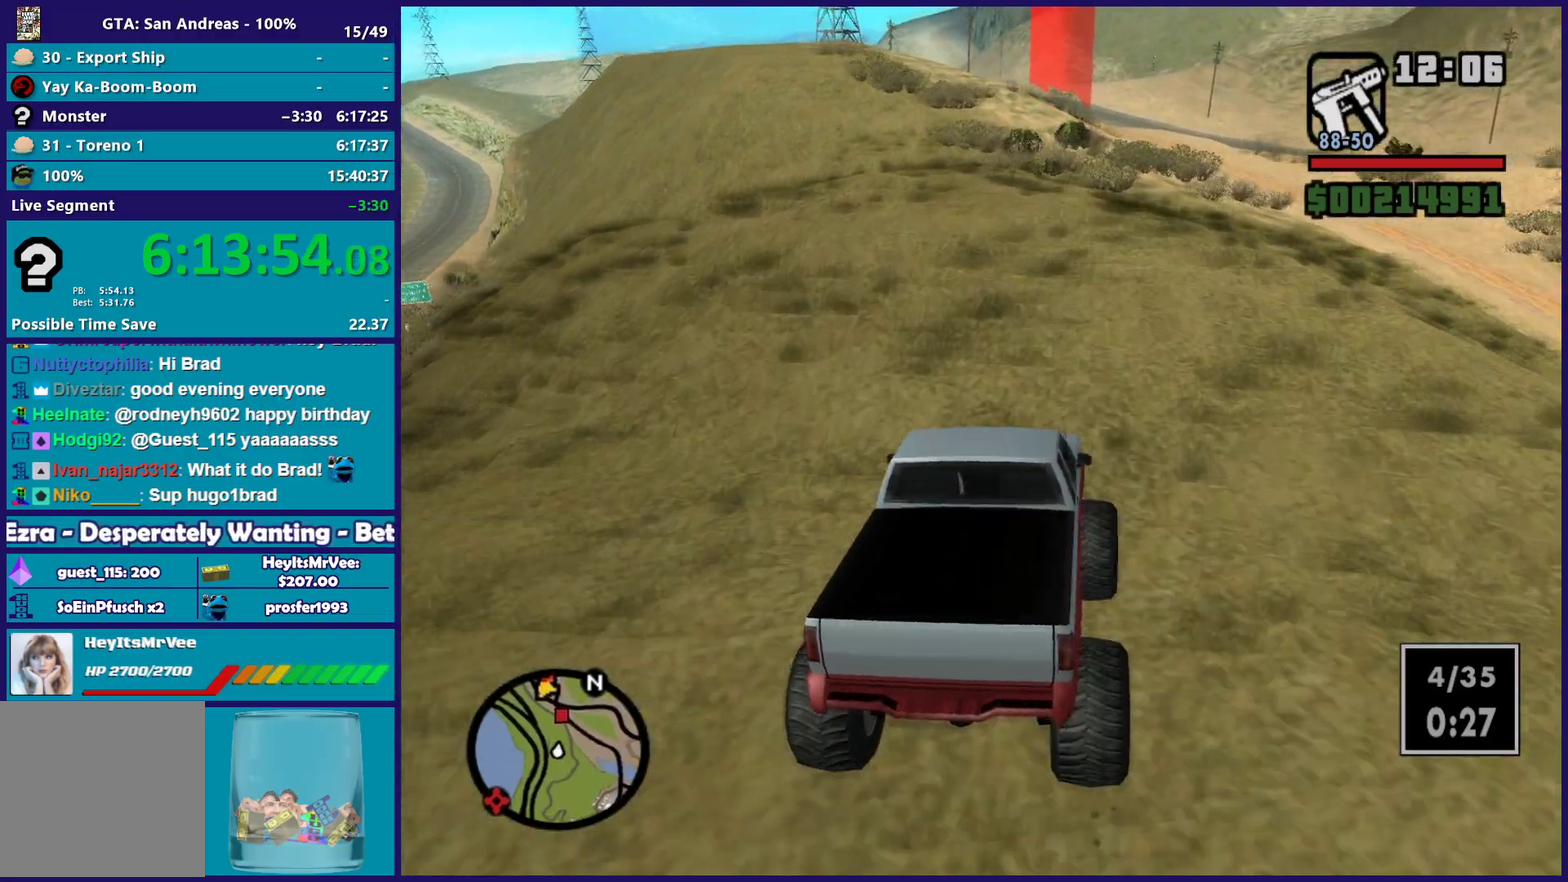
{"buttons": ["R2"], "left_stick": "center", "right_stick": "down-left", "button_events": []}
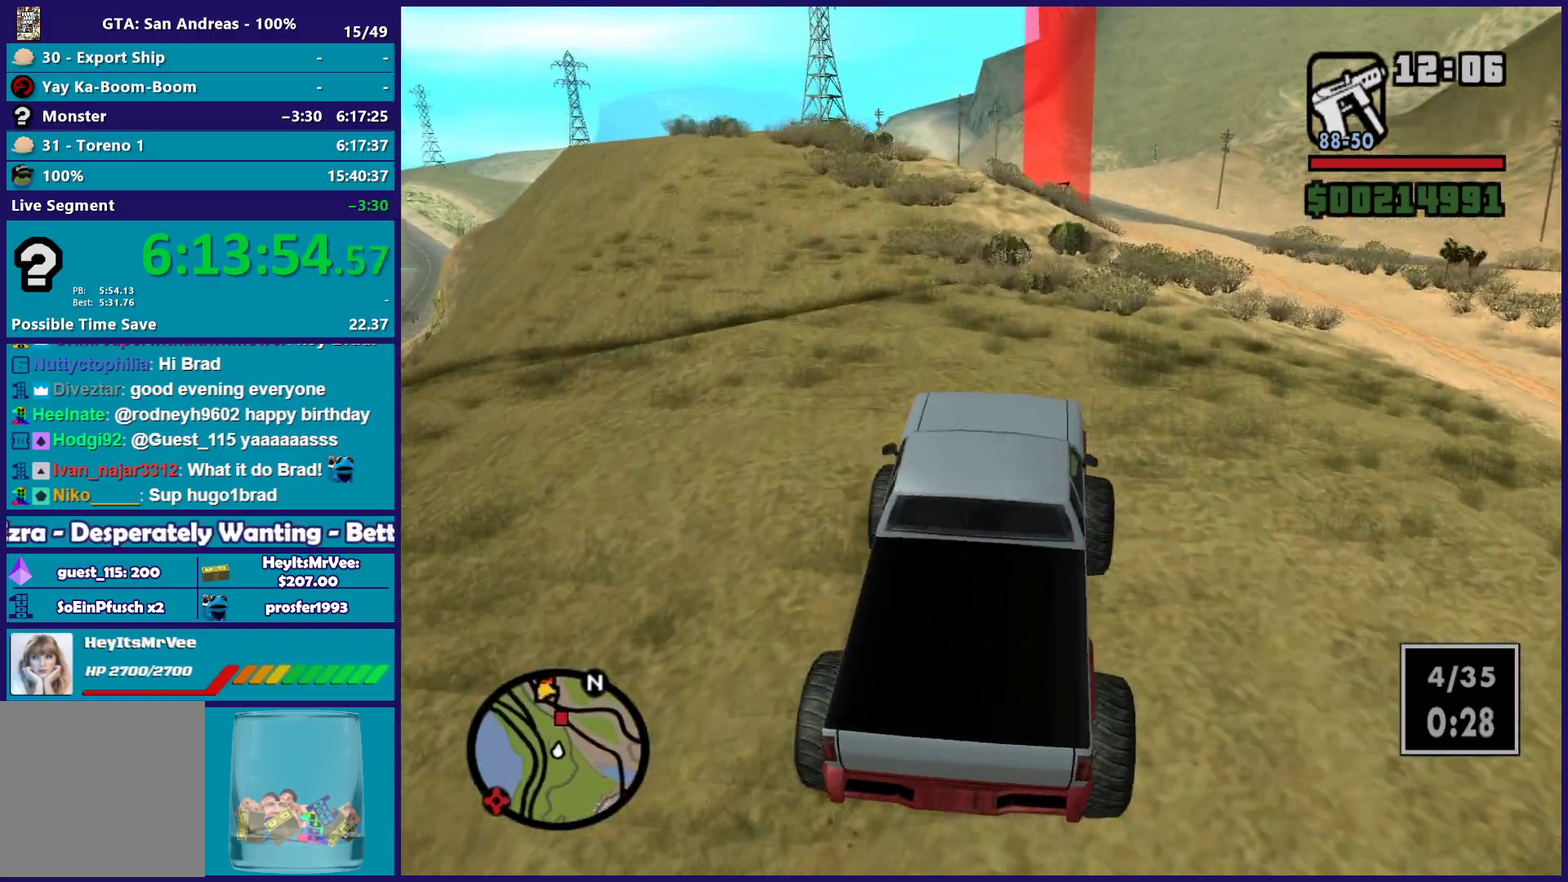
{"buttons": ["R2"], "left_stick": "center", "right_stick": "down-left", "button_events": []}
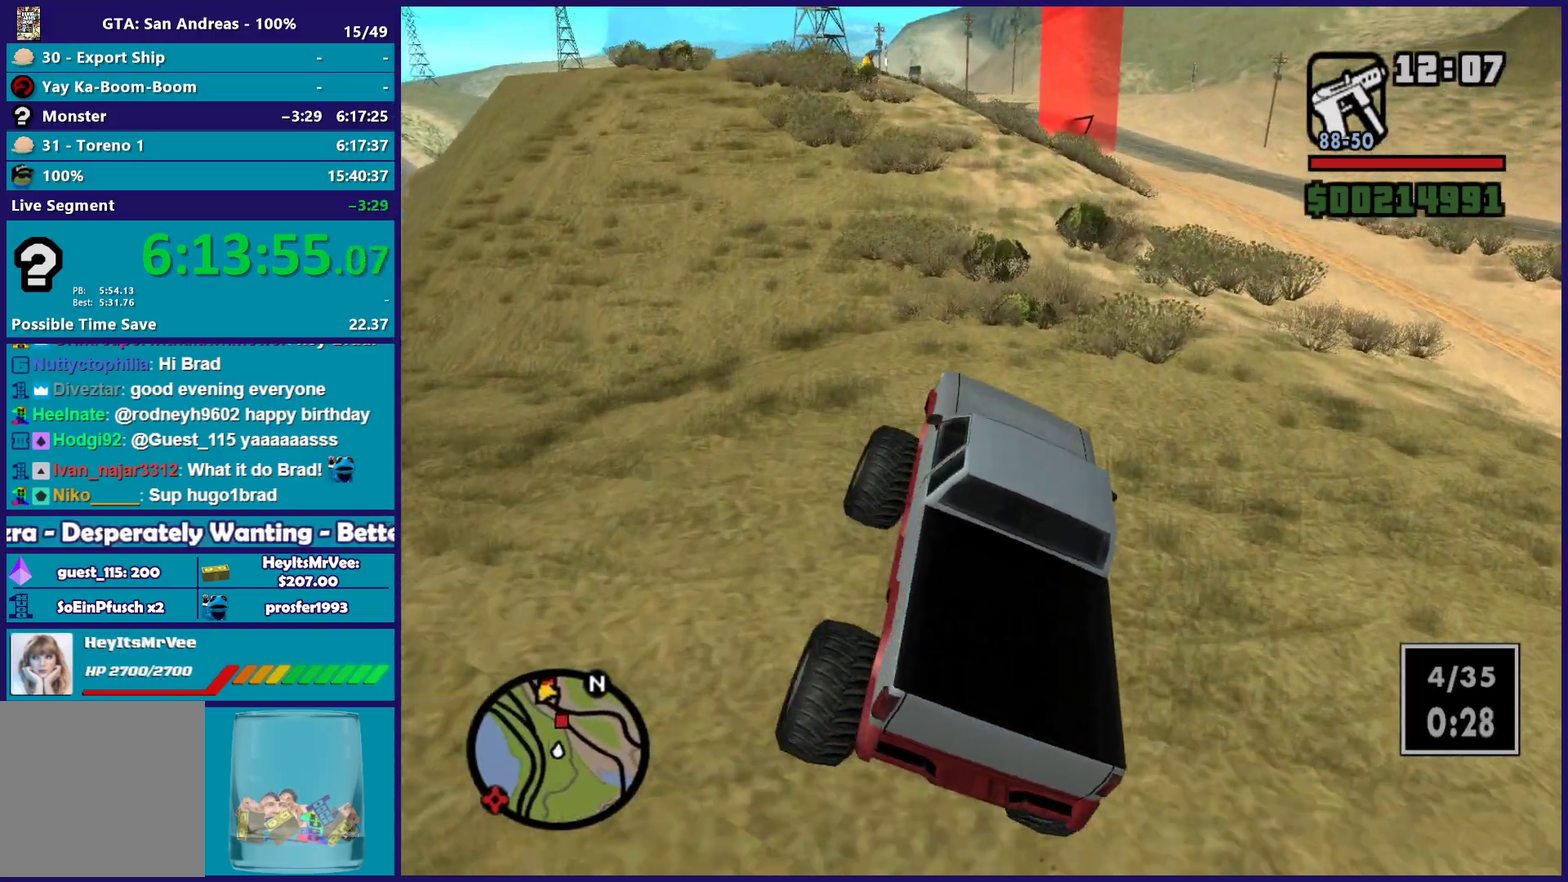
{"buttons": ["R2"], "left_stick": "left", "right_stick": "down-left", "button_events": []}
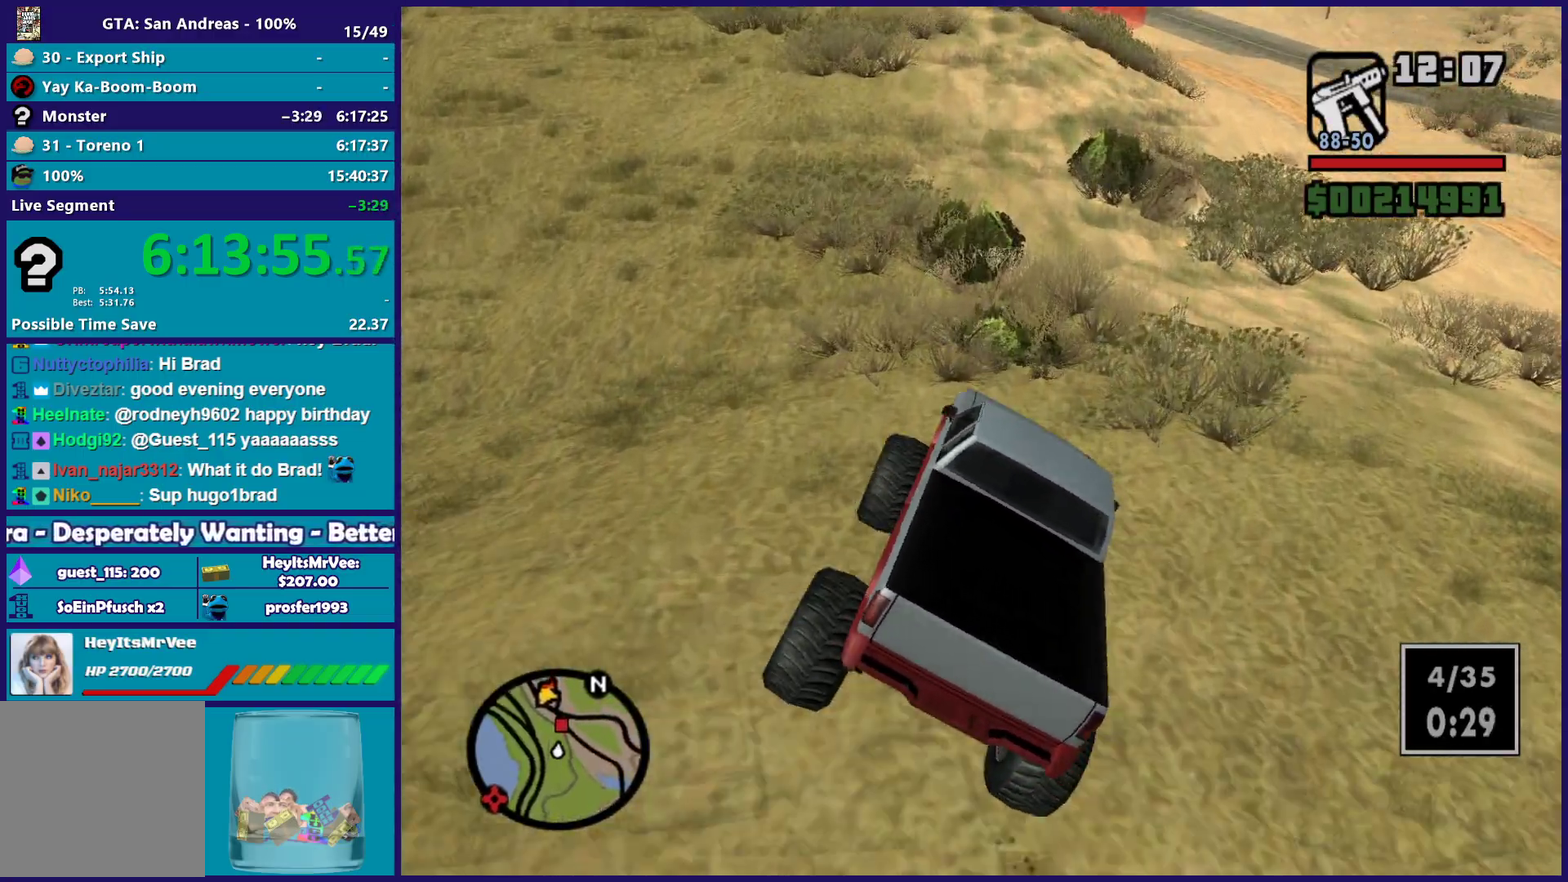
{"buttons": ["R2"], "left_stick": "center", "right_stick": "down-left", "button_events": []}
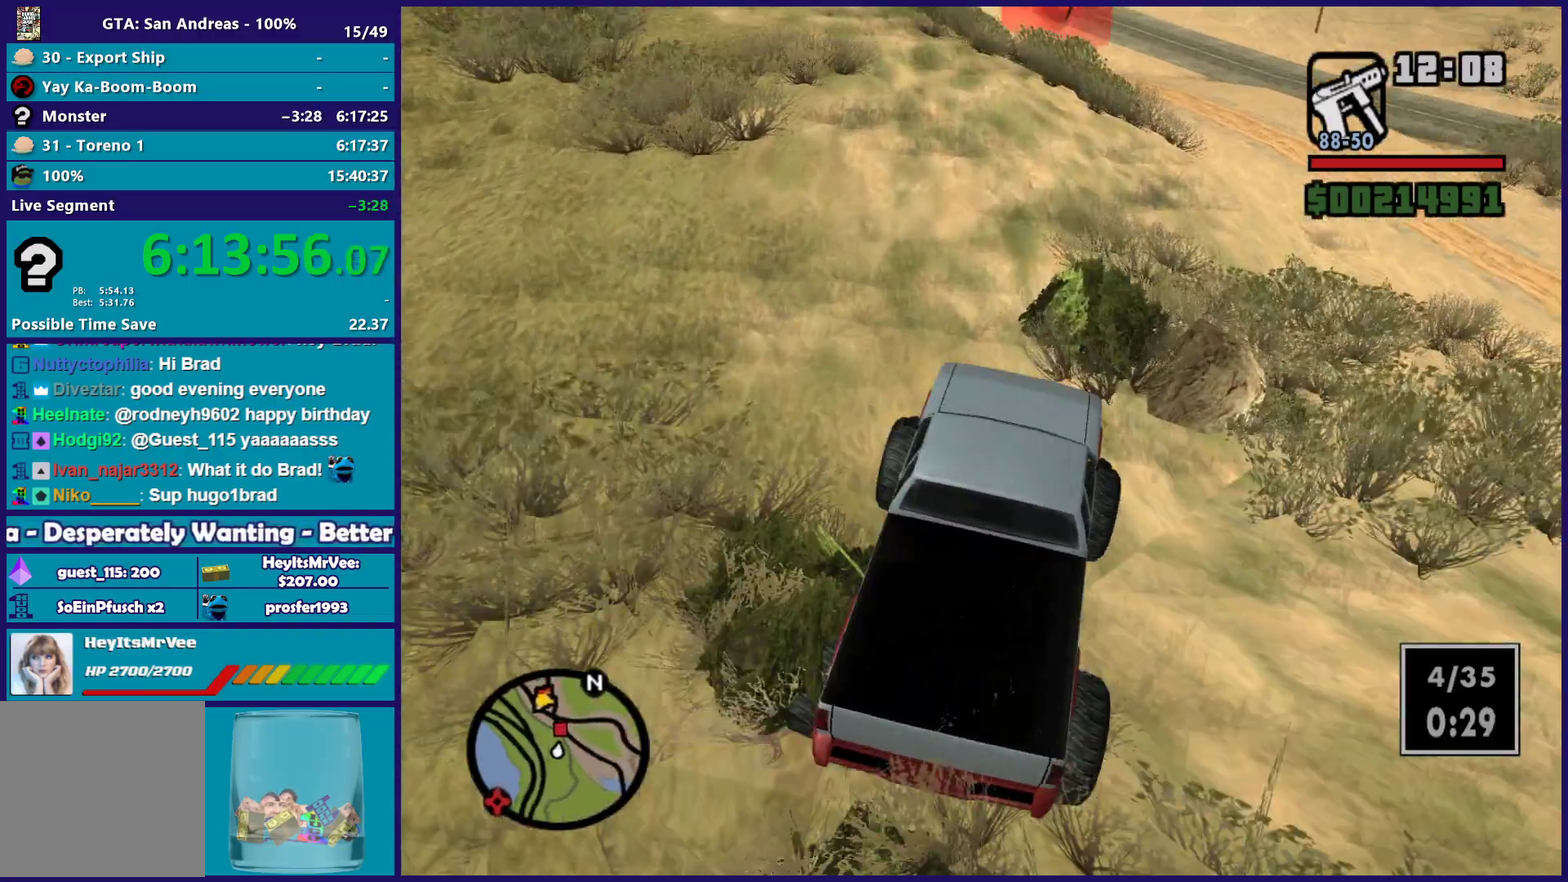
{"buttons": ["R2"], "left_stick": "left", "right_stick": "down-left", "button_events": []}
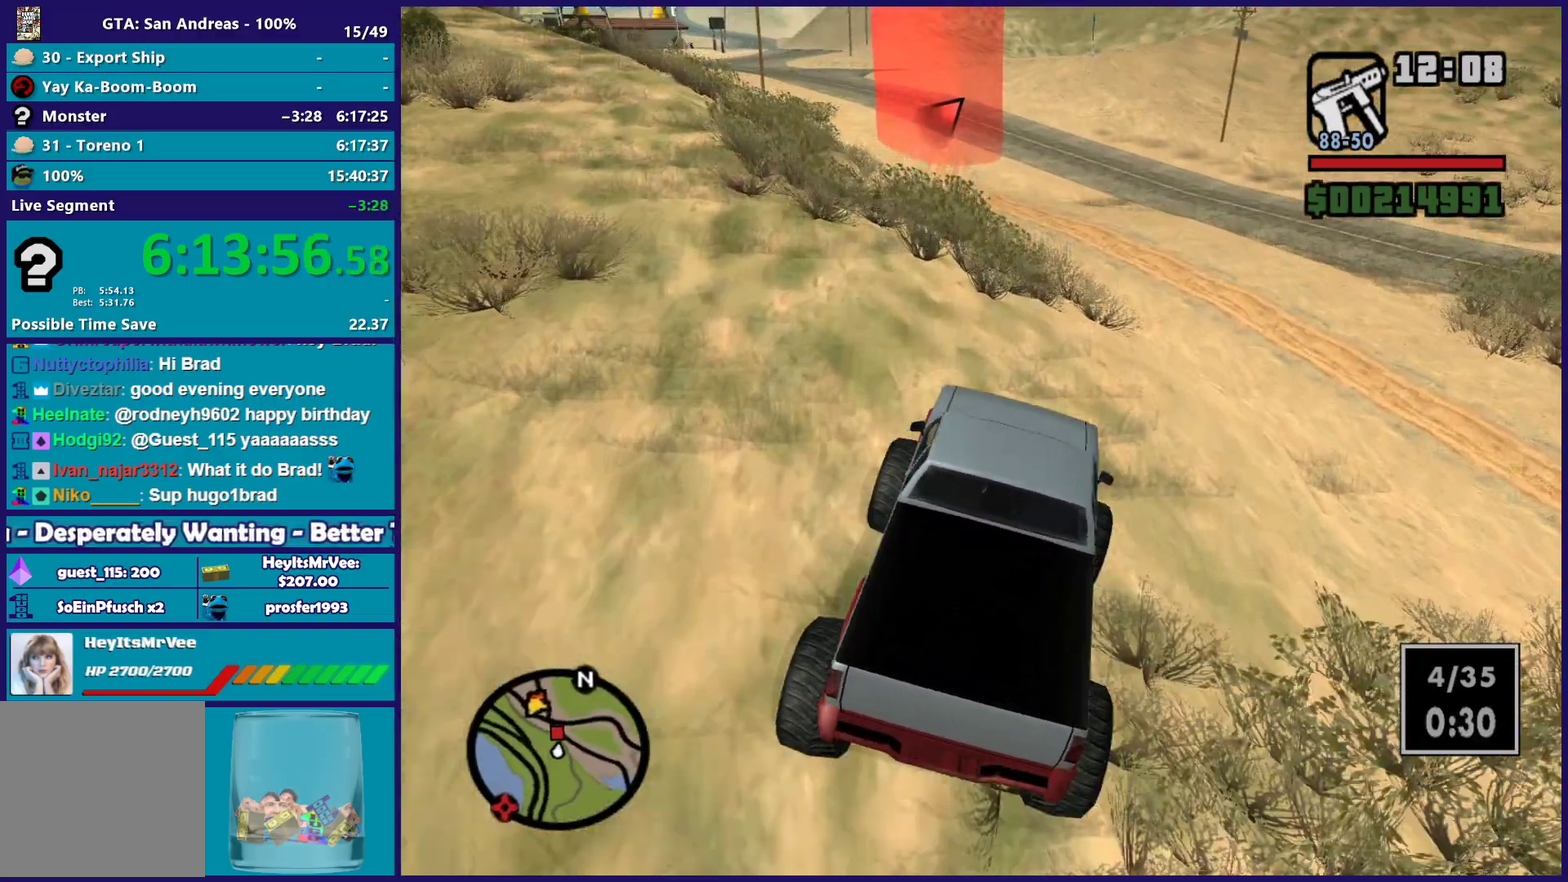
{"buttons": ["R2"], "left_stick": "left", "right_stick": "down-left", "button_events": []}
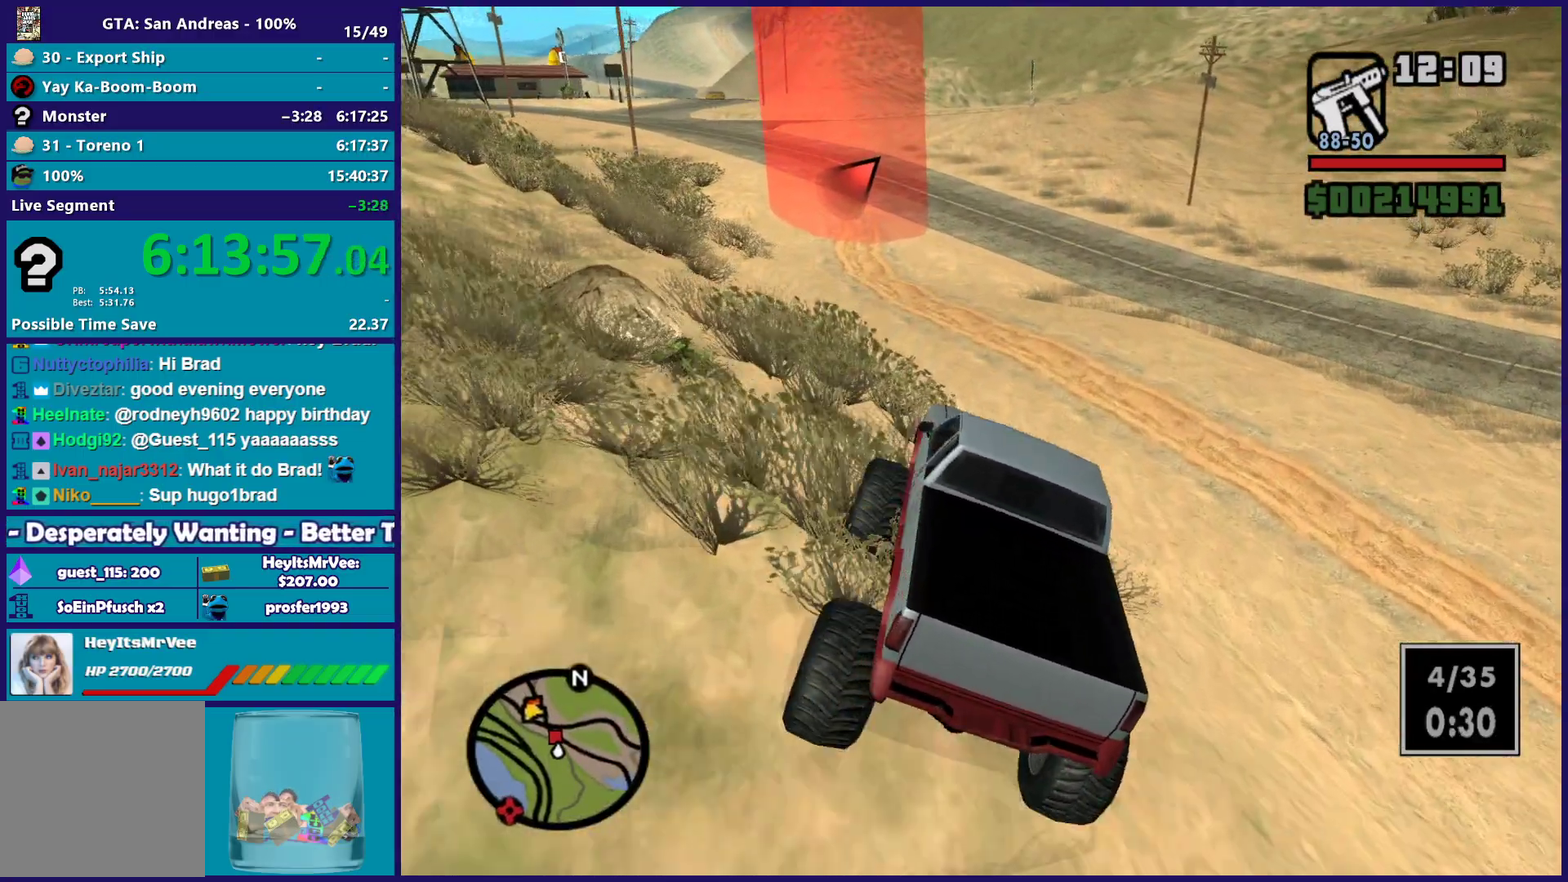
{"buttons": ["R2"], "left_stick": "left", "right_stick": "down-left", "button_events": []}
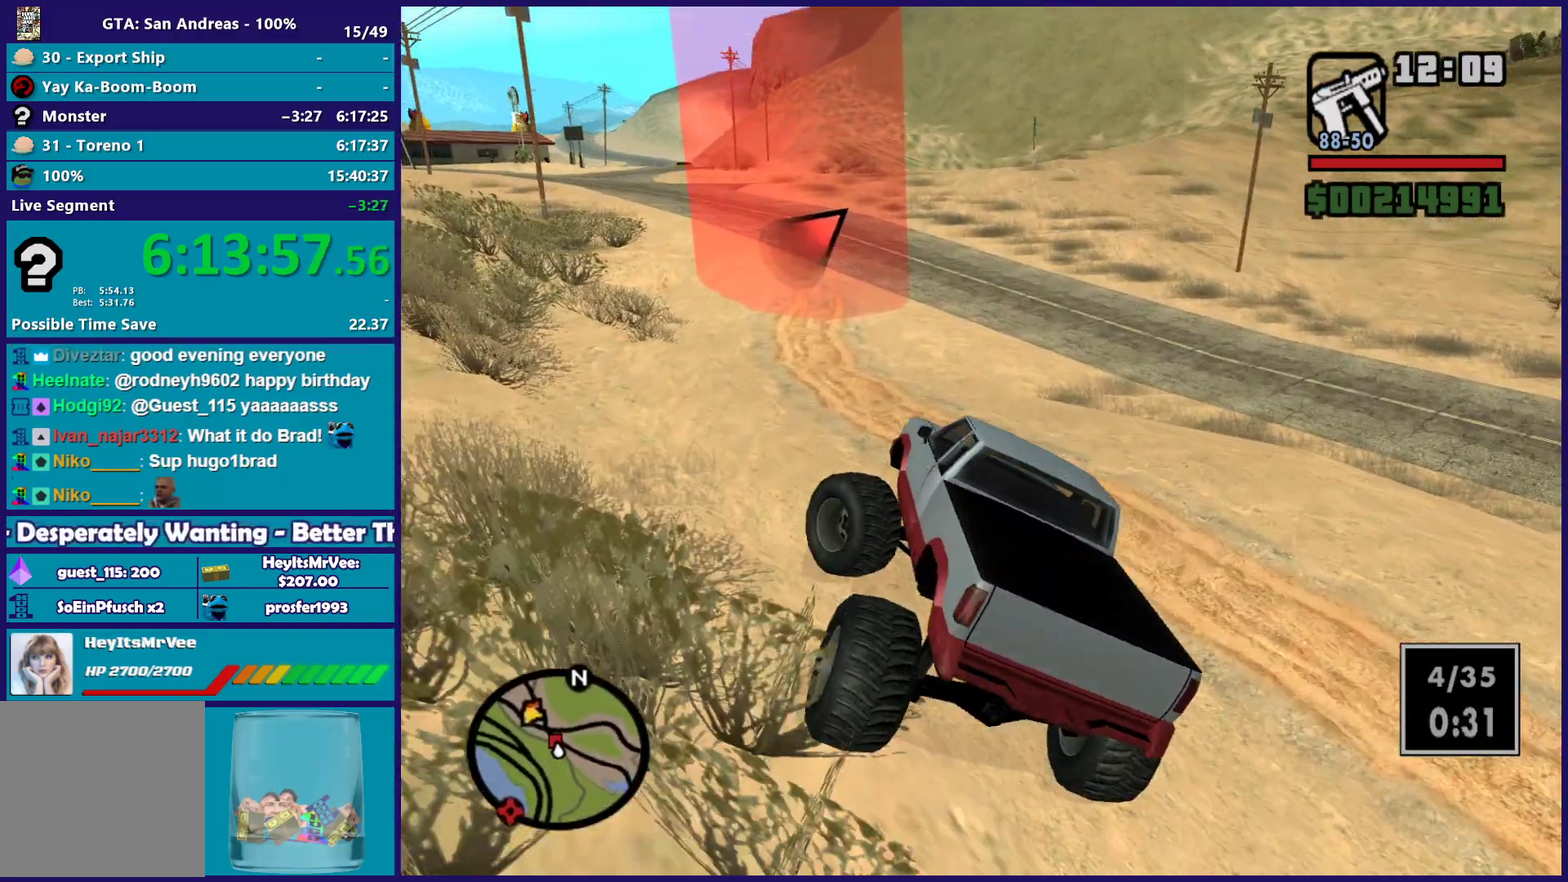
{"buttons": ["R2"], "left_stick": "left", "right_stick": "down-left", "button_events": []}
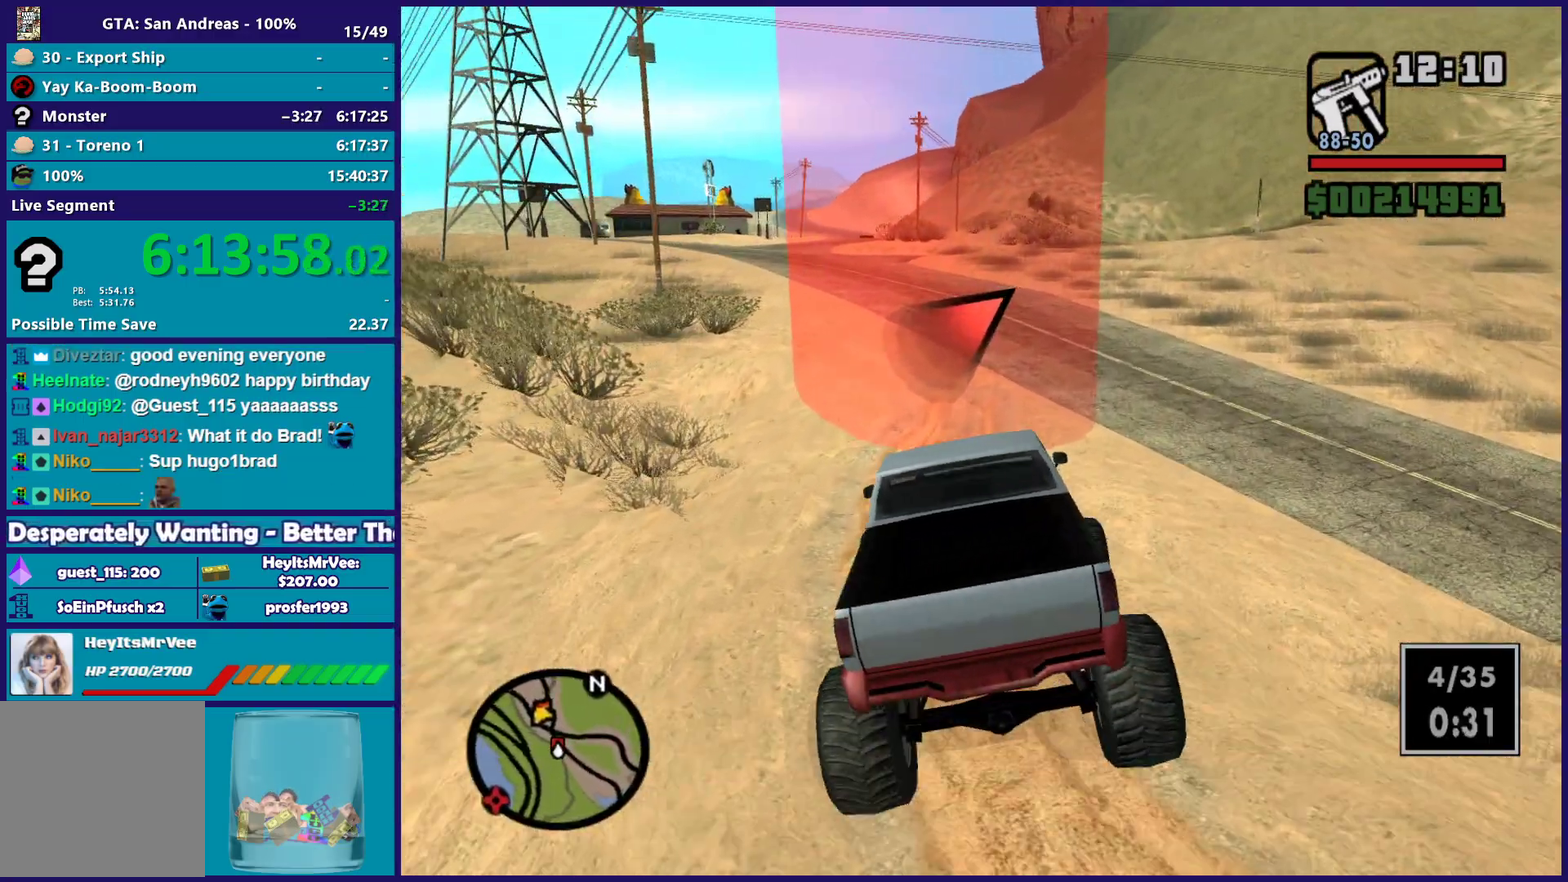
{"buttons": ["R2"], "left_stick": "center", "right_stick": "down-left", "button_events": []}
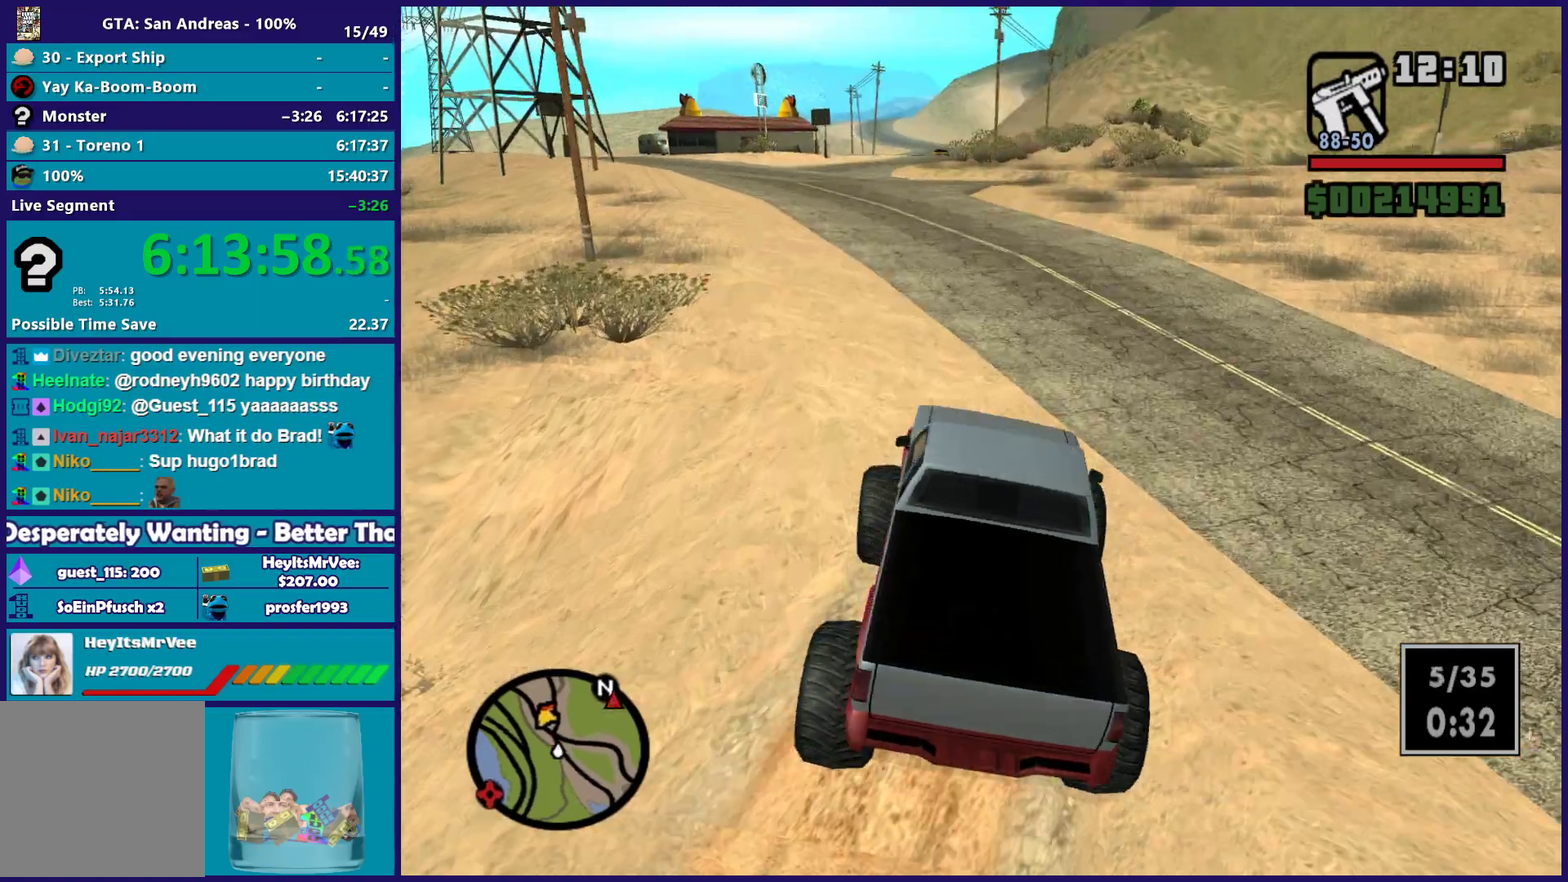
{"buttons": ["R2"], "left_stick": "left", "right_stick": "down", "button_events": []}
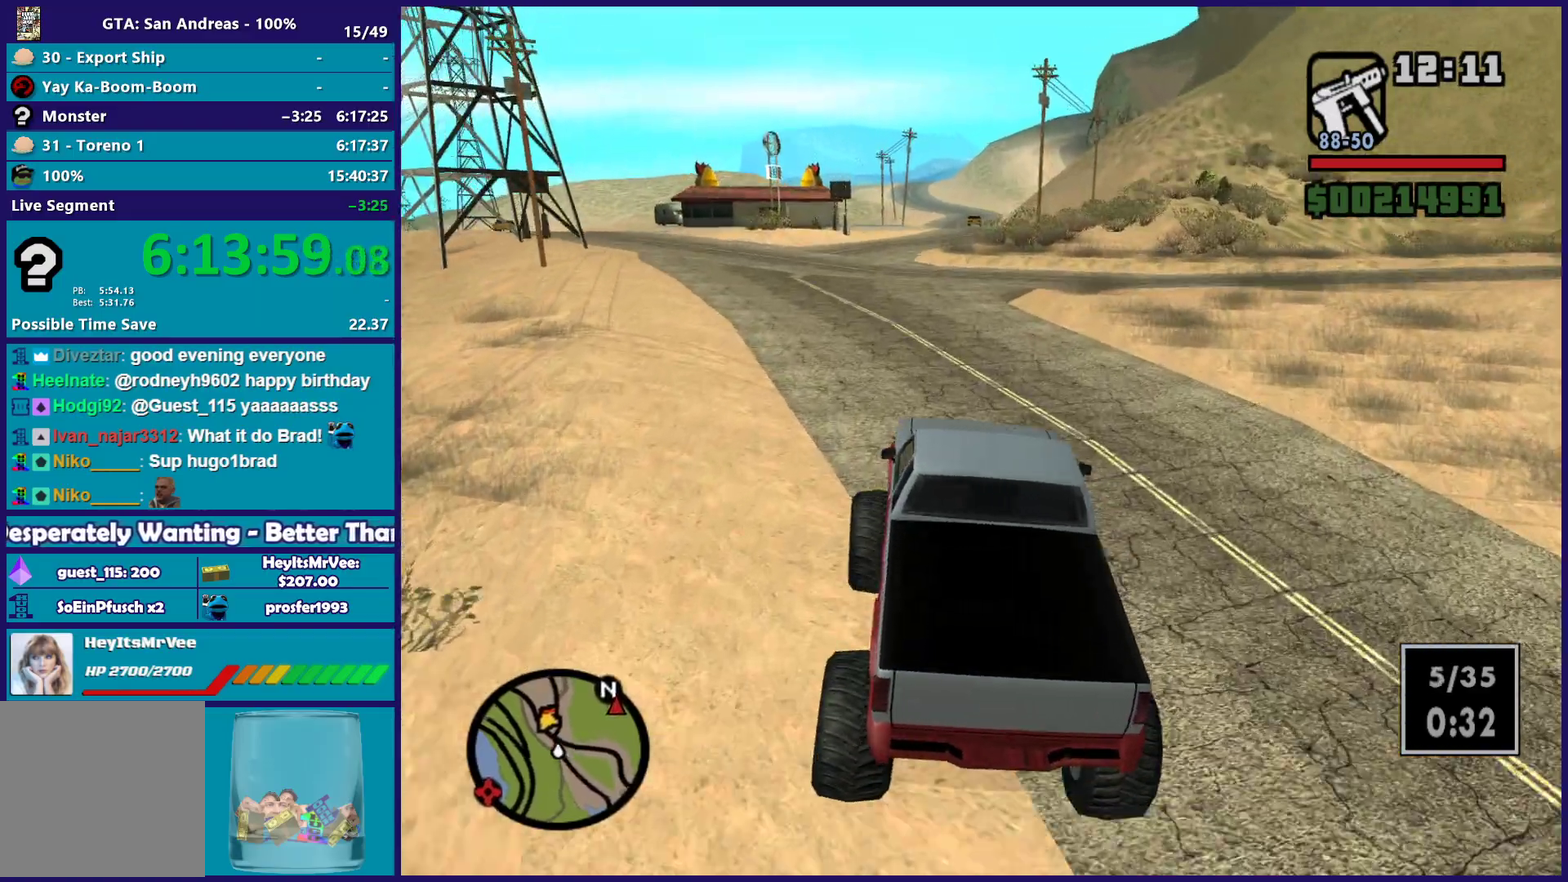
{"buttons": ["R2"], "left_stick": "down-right", "right_stick": "down", "button_events": []}
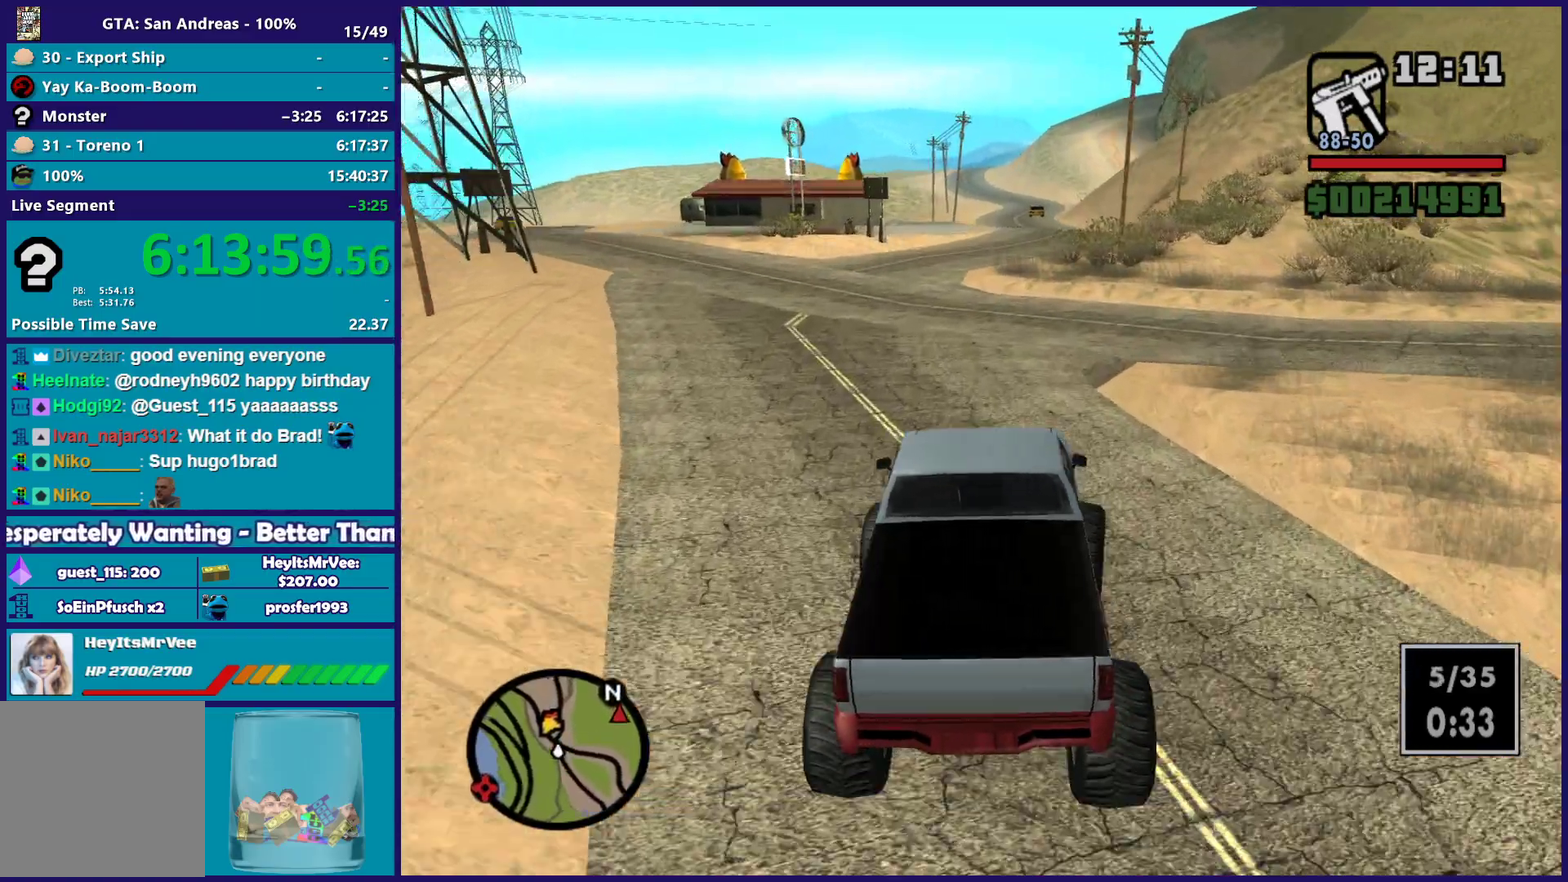
{"buttons": ["R2"], "left_stick": "right", "right_stick": "down-right", "button_events": [[317, "R2", "up"], [467, "R2", "down"]]}
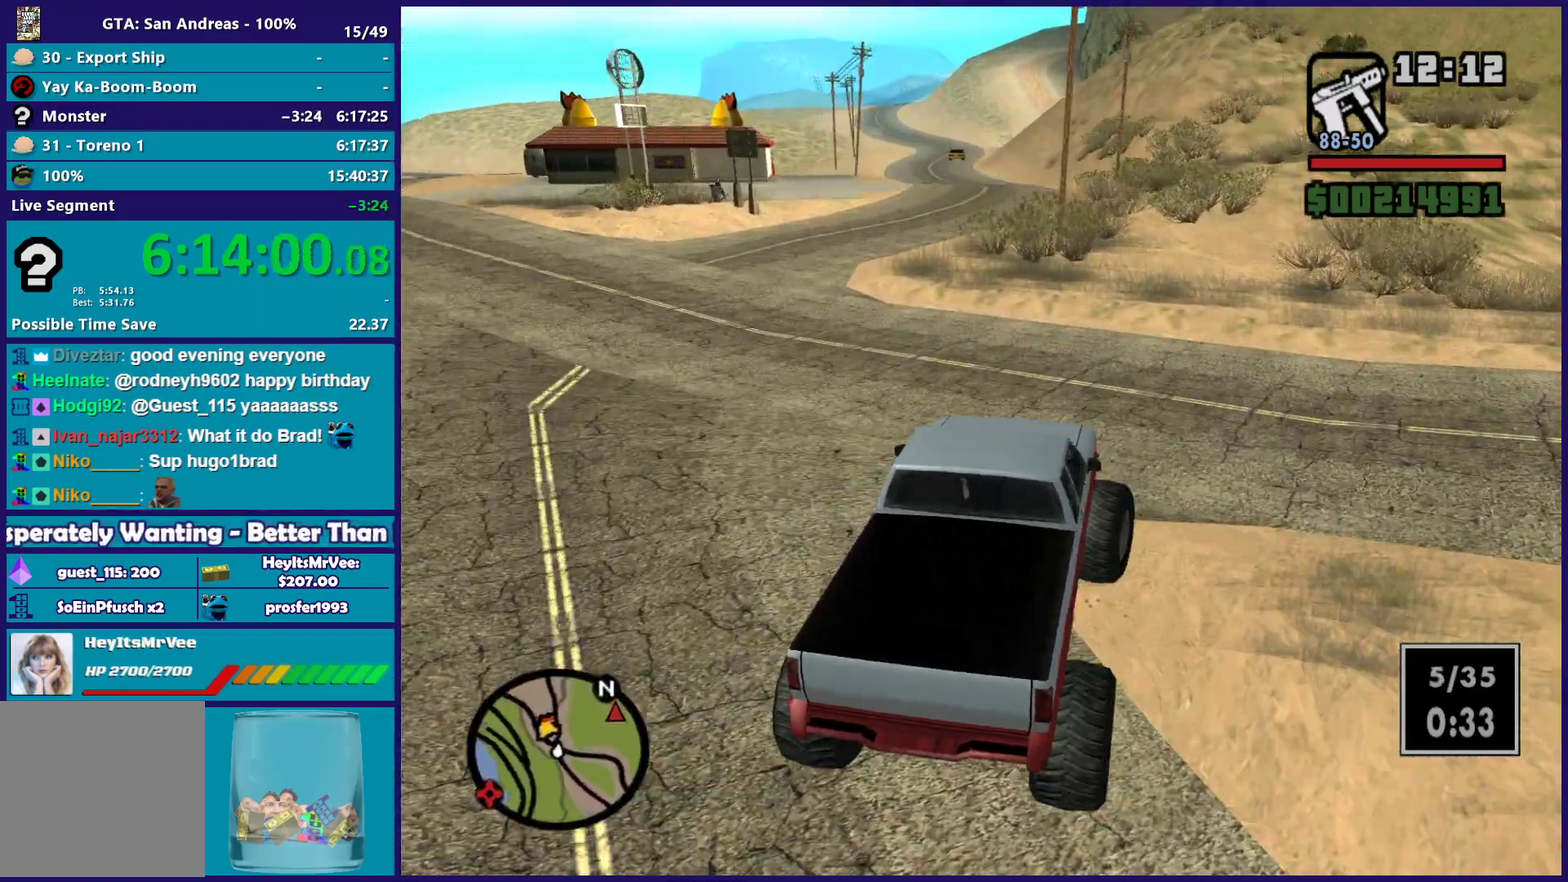
{"buttons": ["R2"], "left_stick": "center", "right_stick": "down-right", "button_events": []}
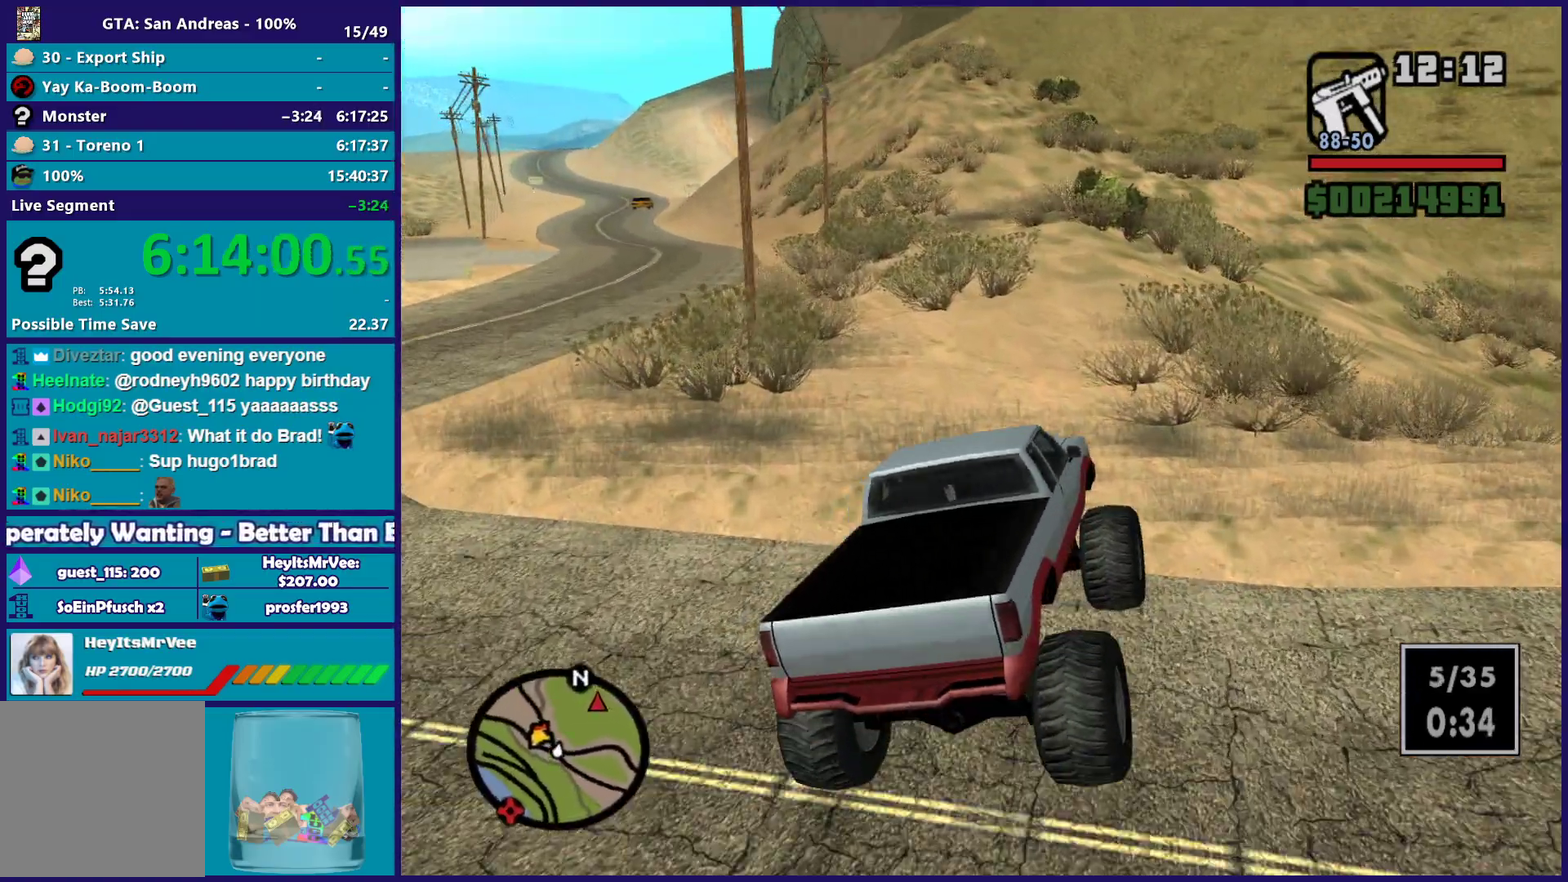
{"buttons": ["R2"], "left_stick": "right", "right_stick": "down", "button_events": []}
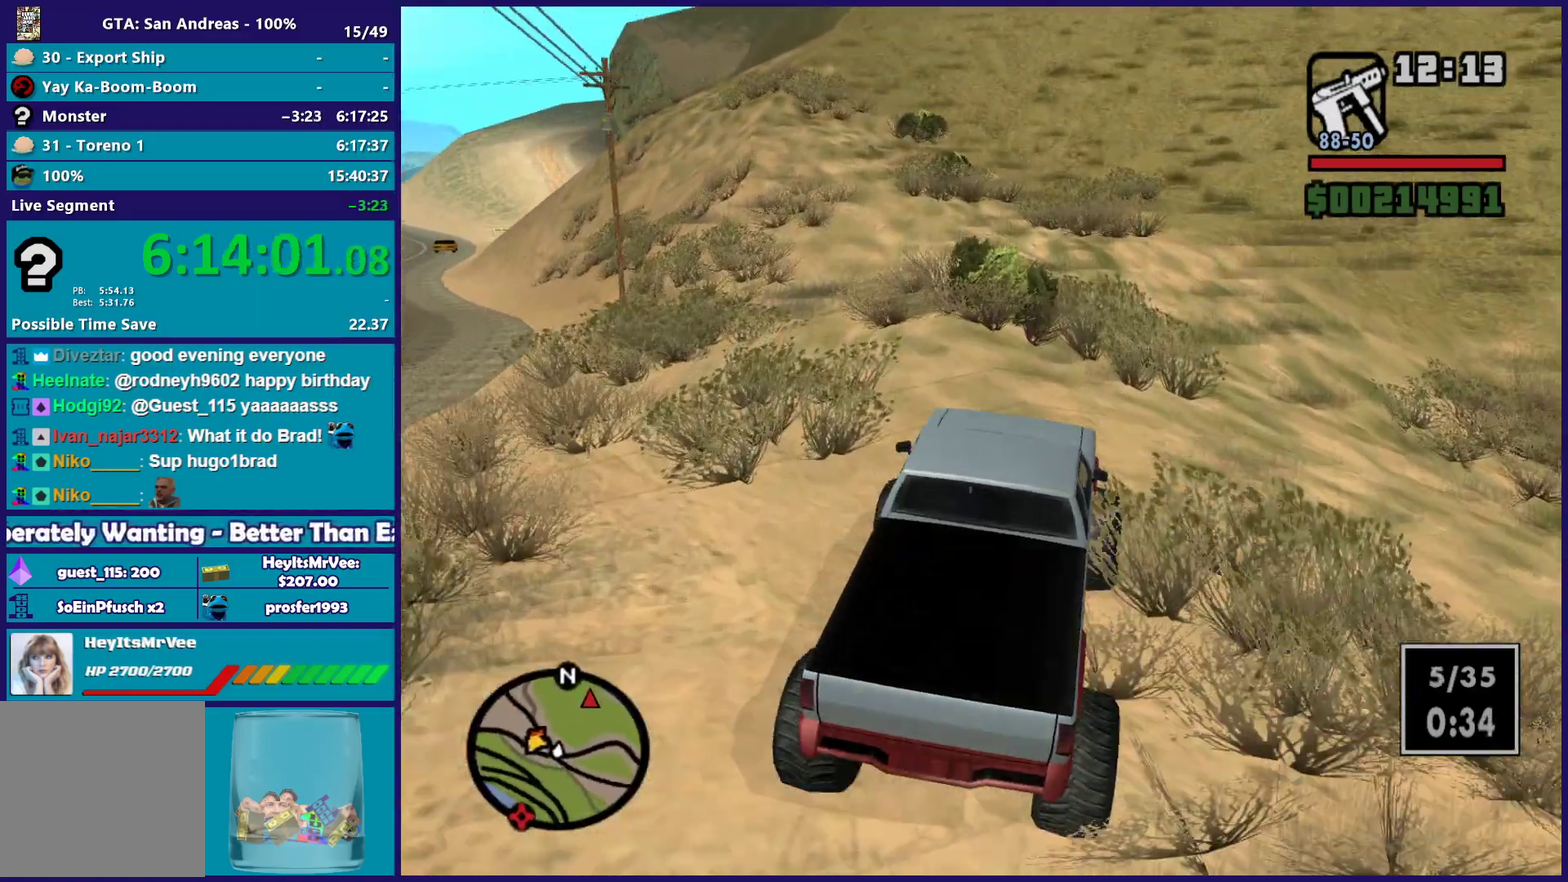
{"buttons": ["R2"], "left_stick": "center", "right_stick": "down-right", "button_events": []}
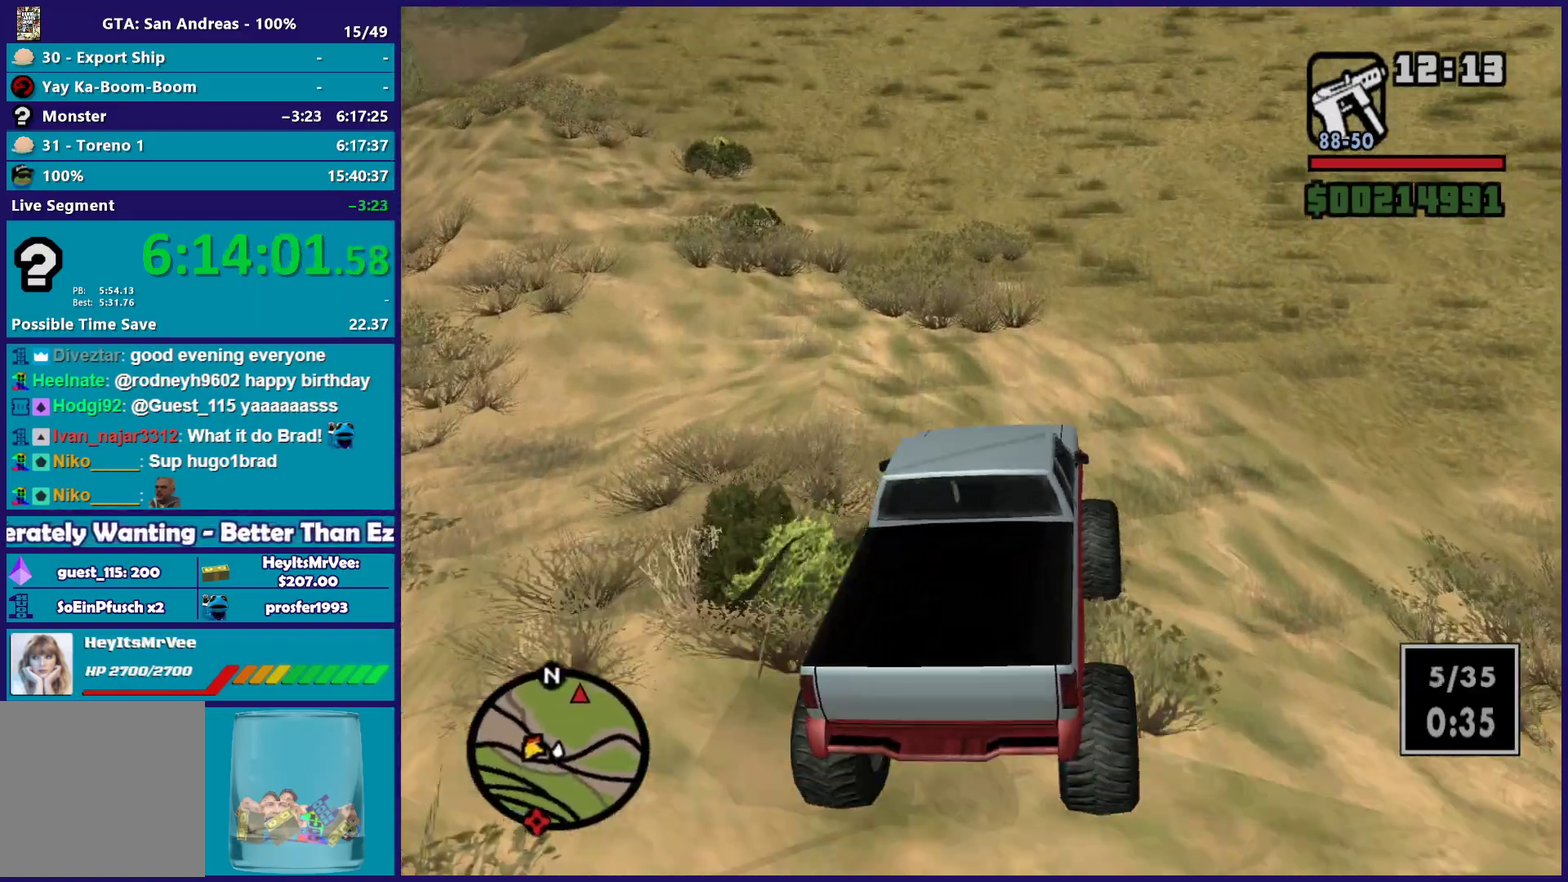
{"buttons": ["R2"], "left_stick": "right", "right_stick": "down", "button_events": []}
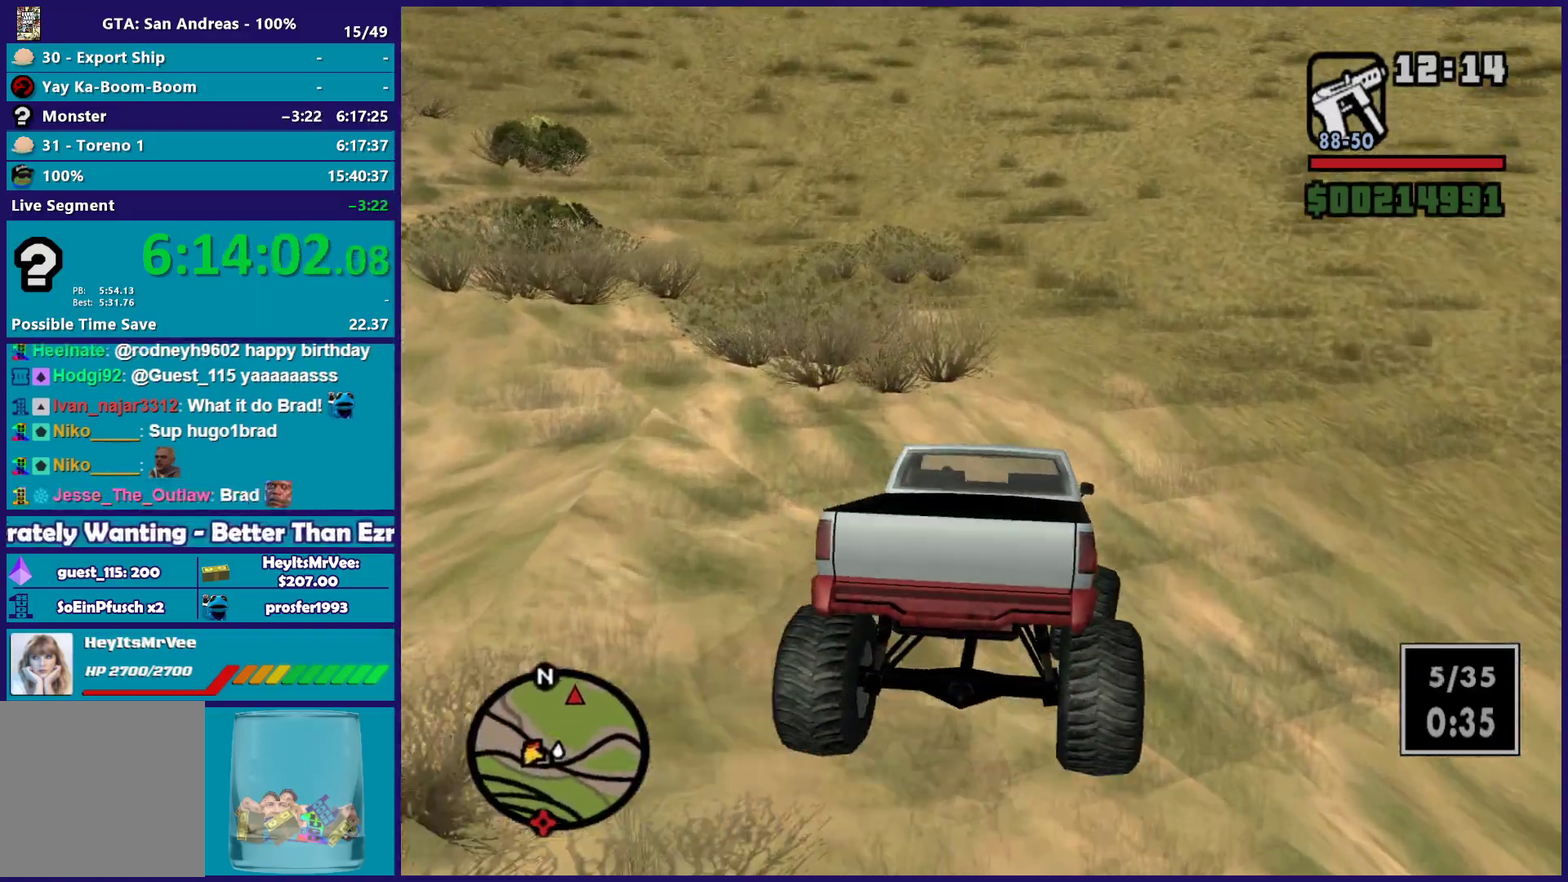
{"buttons": ["R2"], "left_stick": "center", "right_stick": "down-right", "button_events": []}